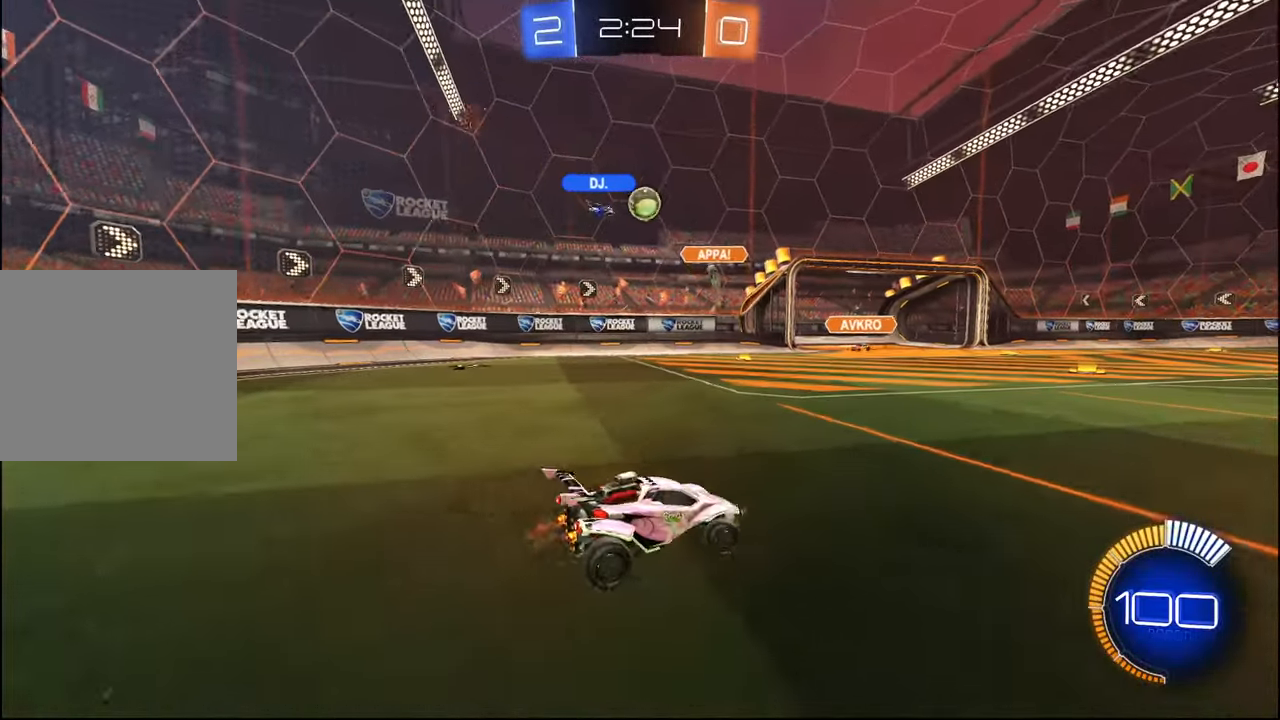
Gameplay with a controller (PlayStation layout); each line is a JSON object with the inputs held at the frame after it. "events" lists button and stick changes between this image and that frame as [ms after this image, input, new state], when the widget could be followed in between.
{"buttons": ["L1", "R2"], "left_stick": "right", "right_stick": "center", "events": [[434, "L1", "down"]]}
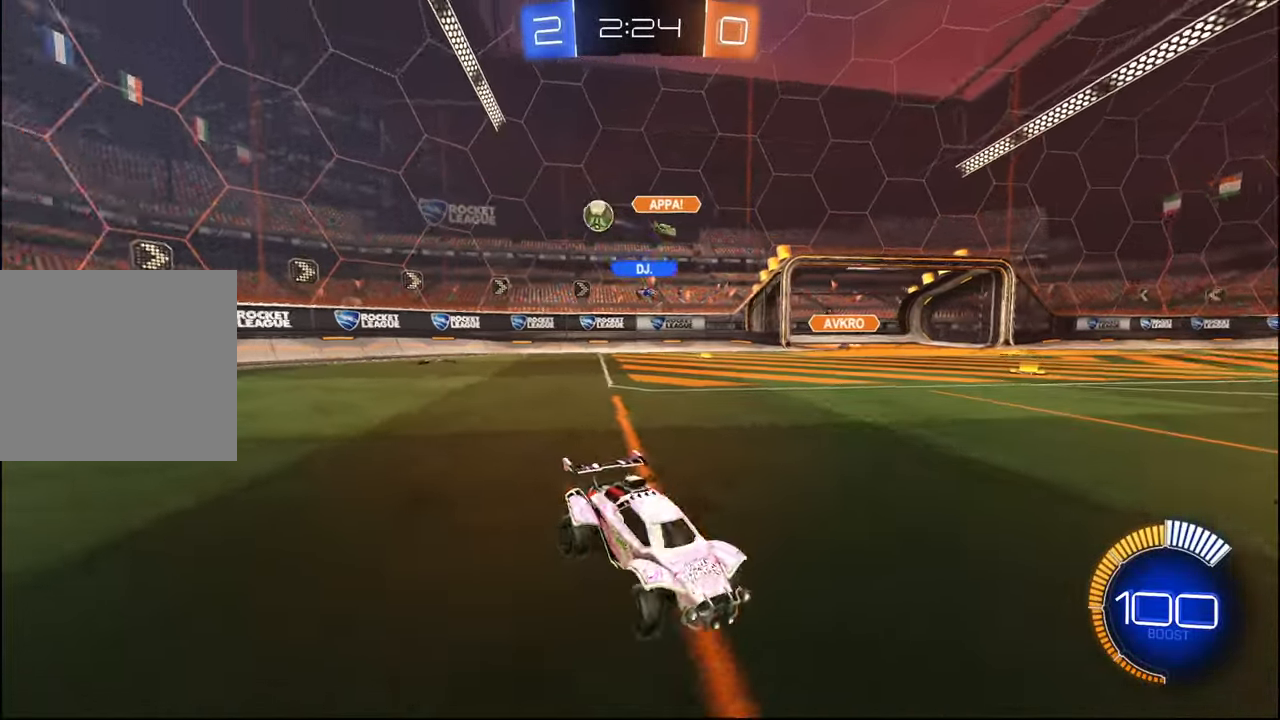
{"buttons": ["R2"], "left_stick": "right", "right_stick": "center", "events": [[50, "L1", "up"]]}
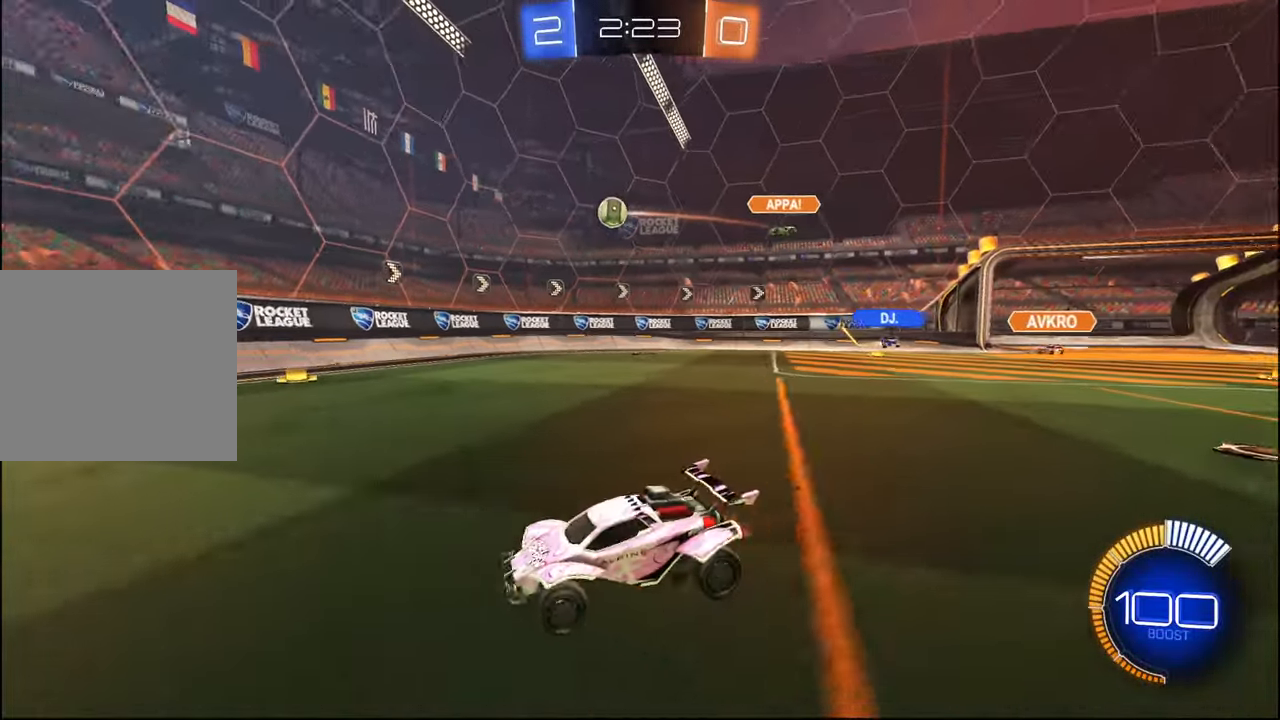
{"buttons": ["R2"], "left_stick": "right", "right_stick": "center", "events": []}
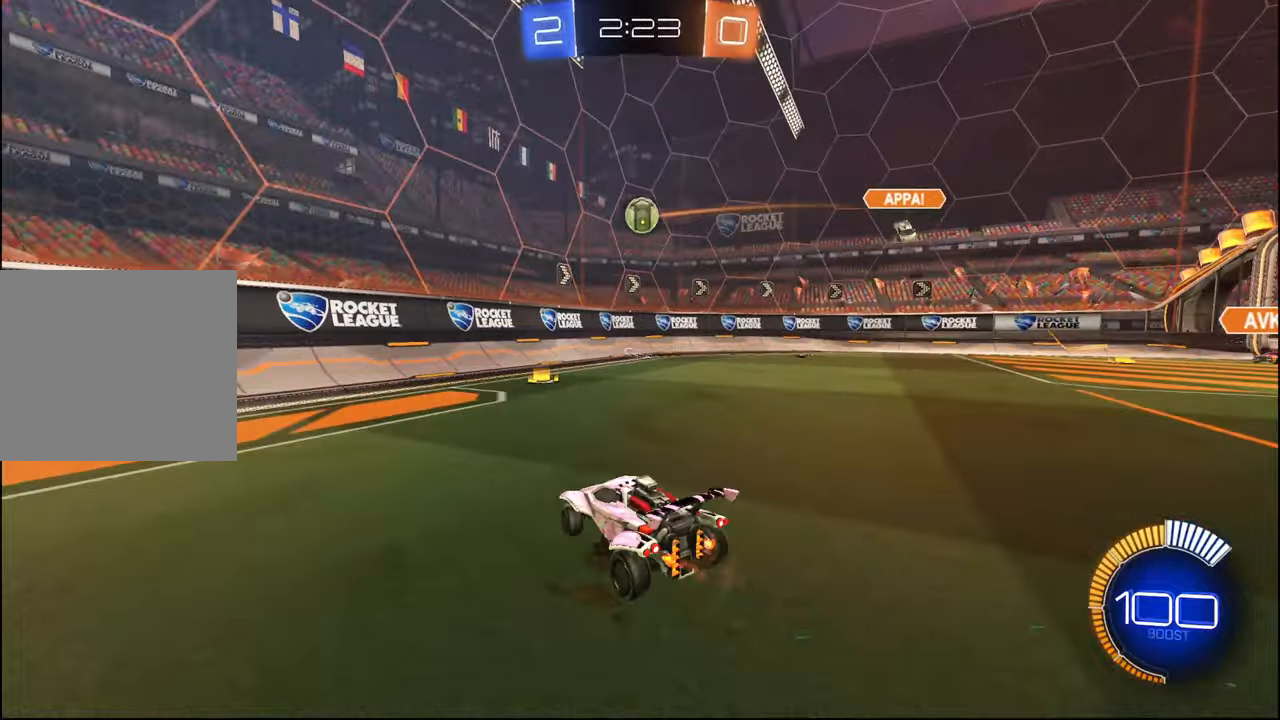
{"buttons": ["CROSS", "R1", "R2"], "left_stick": "down-right", "right_stick": "center", "events": [[267, "left_stick", "down-left"], [317, "CROSS", "down"], [350, "R1", "down"], [450, "left_stick", "down-right"]]}
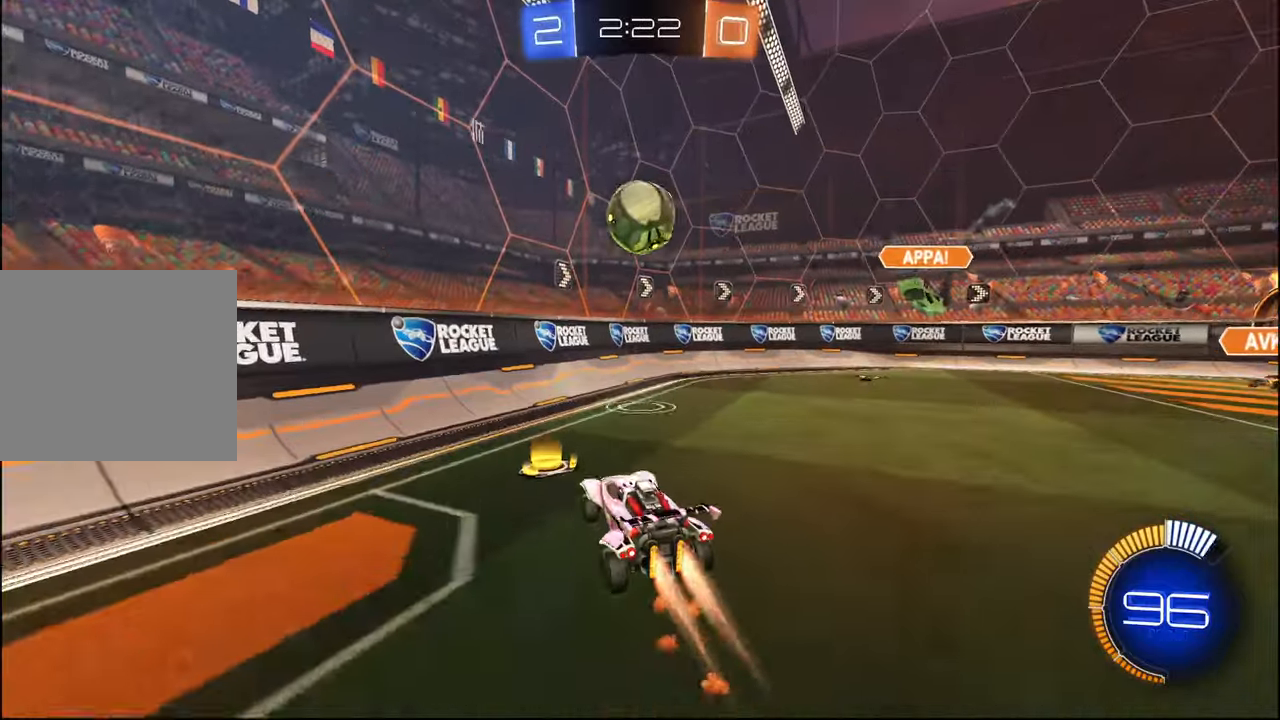
{"buttons": ["R1", "R2"], "left_stick": "up-left", "right_stick": "center", "events": [[67, "L2", "down"], [84, "left_stick", "right"], [150, "CROSS", "up"], [250, "L2", "up"], [367, "L1", "down"], [434, "left_stick", "up"], [484, "L1", "up"], [484, "left_stick", "up-left"]]}
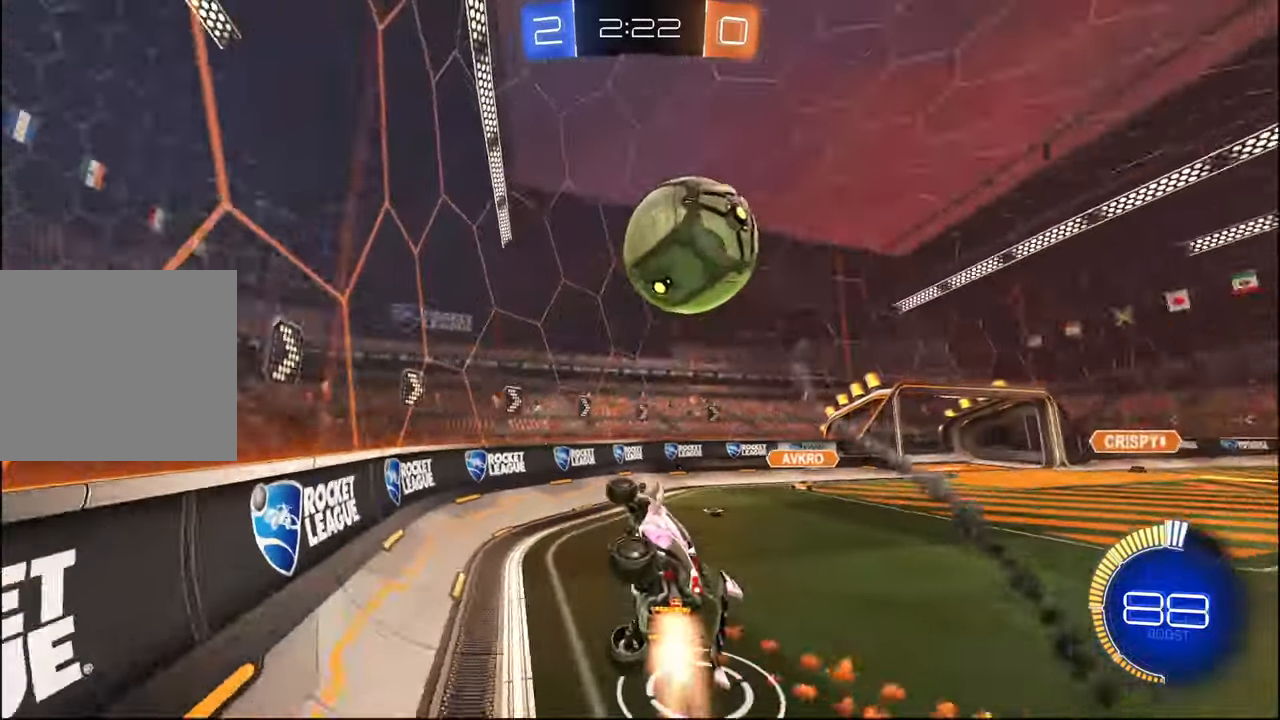
{"buttons": ["R1", "R2"], "left_stick": "up-left", "right_stick": "center", "events": [[234, "L1", "down"], [284, "CROSS", "down"], [284, "L1", "up"], [467, "CROSS", "up"]]}
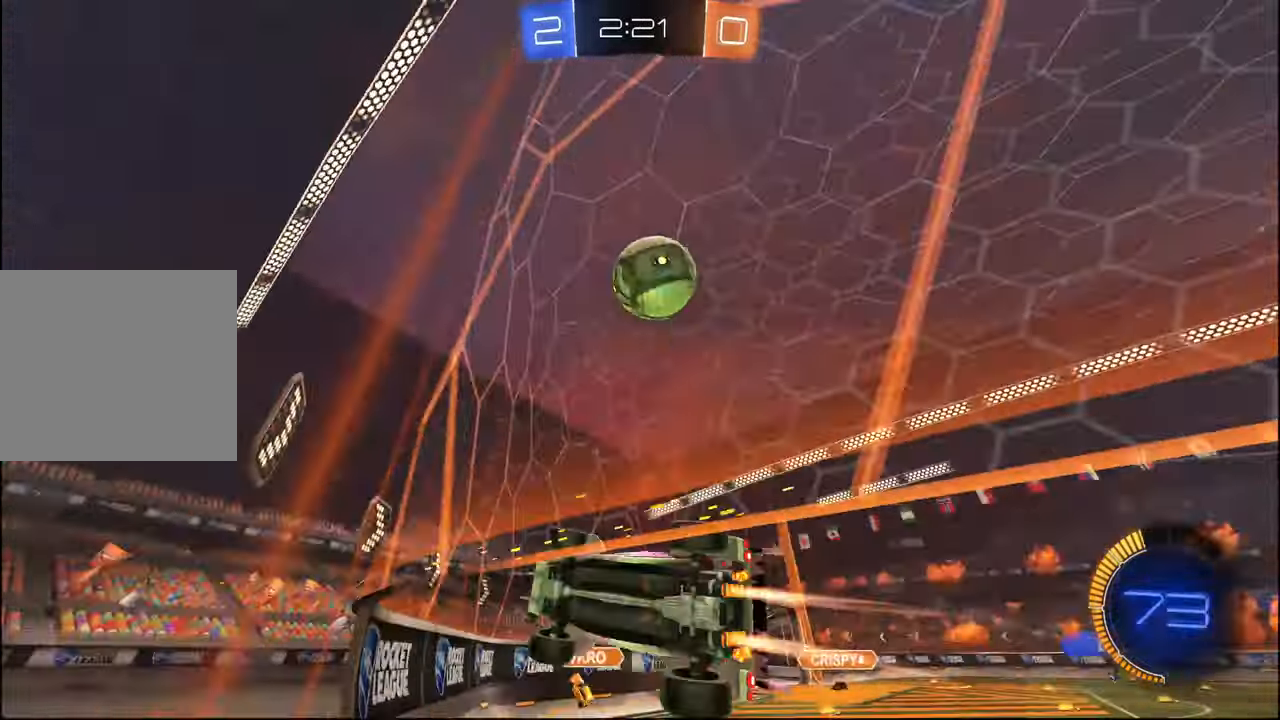
{"buttons": ["R1"], "left_stick": "down-right", "right_stick": "center", "events": [[334, "R2", "up"], [334, "left_stick", "down-left"], [367, "CROSS", "down"], [367, "L1", "down"], [417, "left_stick", "down-right"], [450, "L1", "up"], [500, "CROSS", "up"]]}
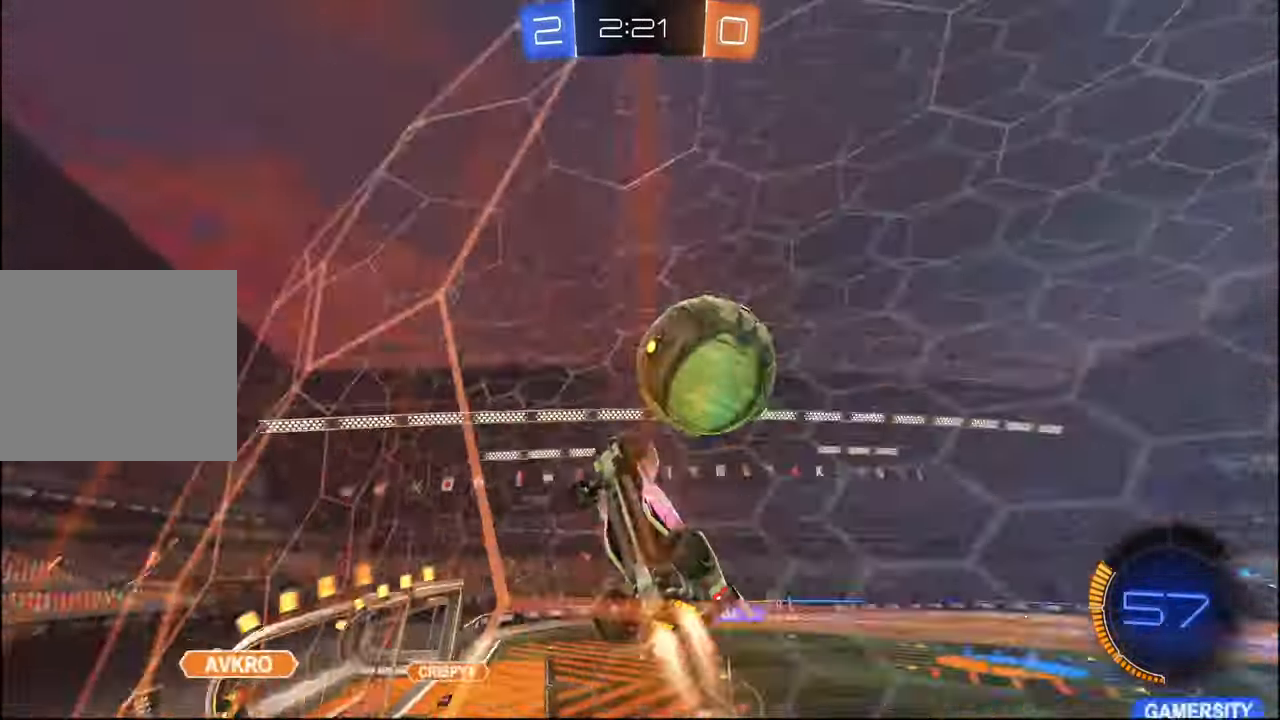
{"buttons": ["R2"], "left_stick": "up-right", "right_stick": "center", "events": [[34, "CROSS", "down"], [50, "left_stick", "up-right"], [150, "R2", "down"], [217, "CROSS", "up"], [234, "R1", "up"]]}
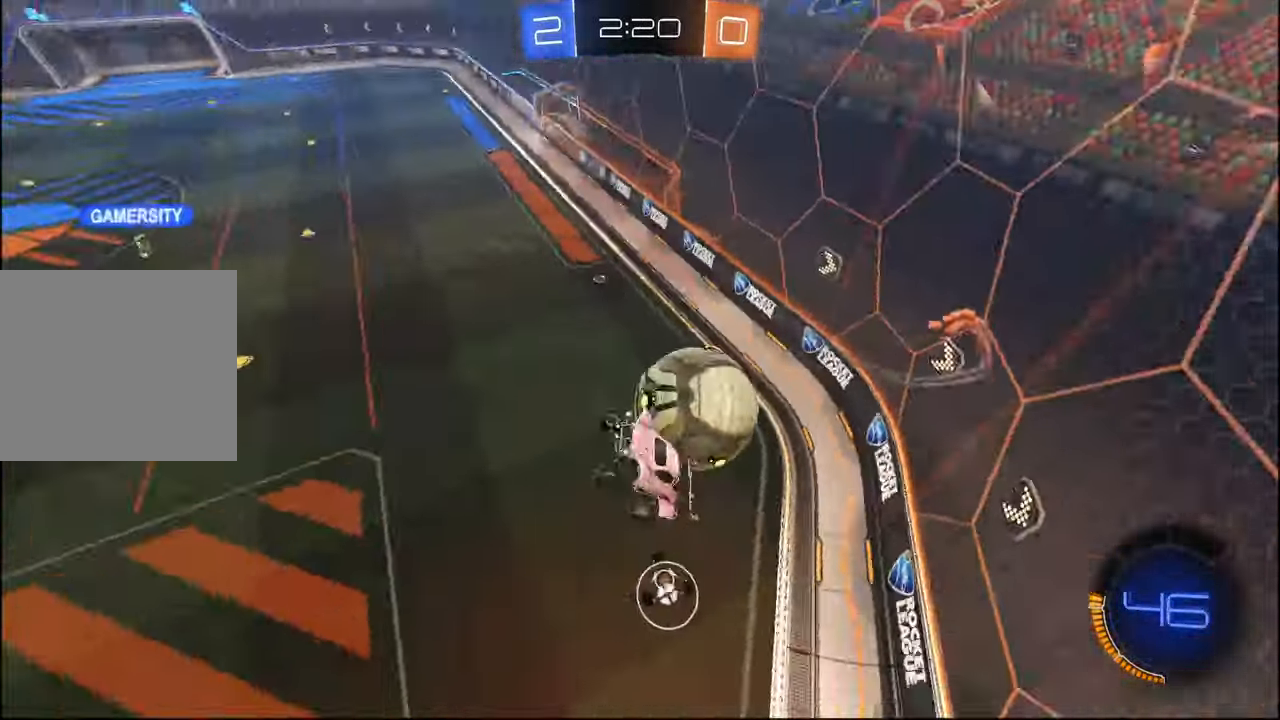
{"buttons": ["L1", "R2"], "left_stick": "up", "right_stick": "center", "events": [[67, "L1", "down"], [417, "left_stick", "up"]]}
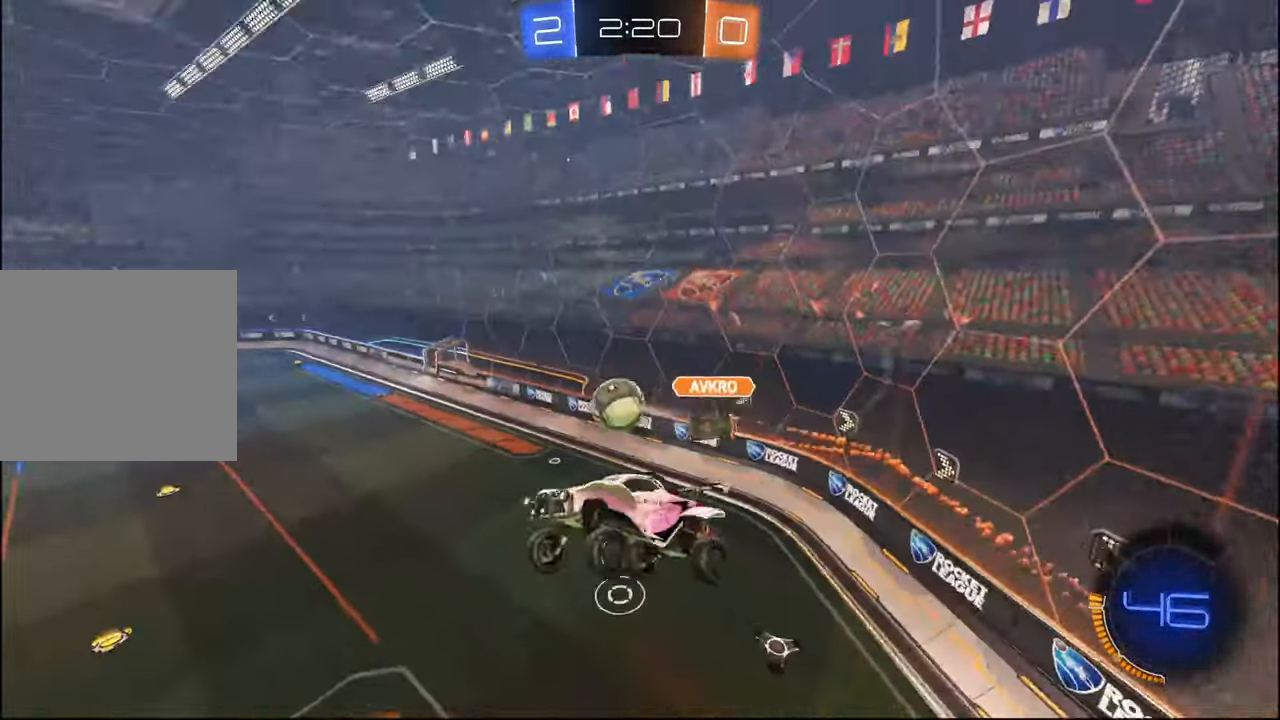
{"buttons": ["L1", "R2"], "left_stick": "down-right", "right_stick": "center", "events": [[50, "left_stick", "center"], [200, "left_stick", "up-left"], [317, "TRIANGLE", "down"], [367, "left_stick", "center"], [450, "TRIANGLE", "up"], [450, "left_stick", "down-right"]]}
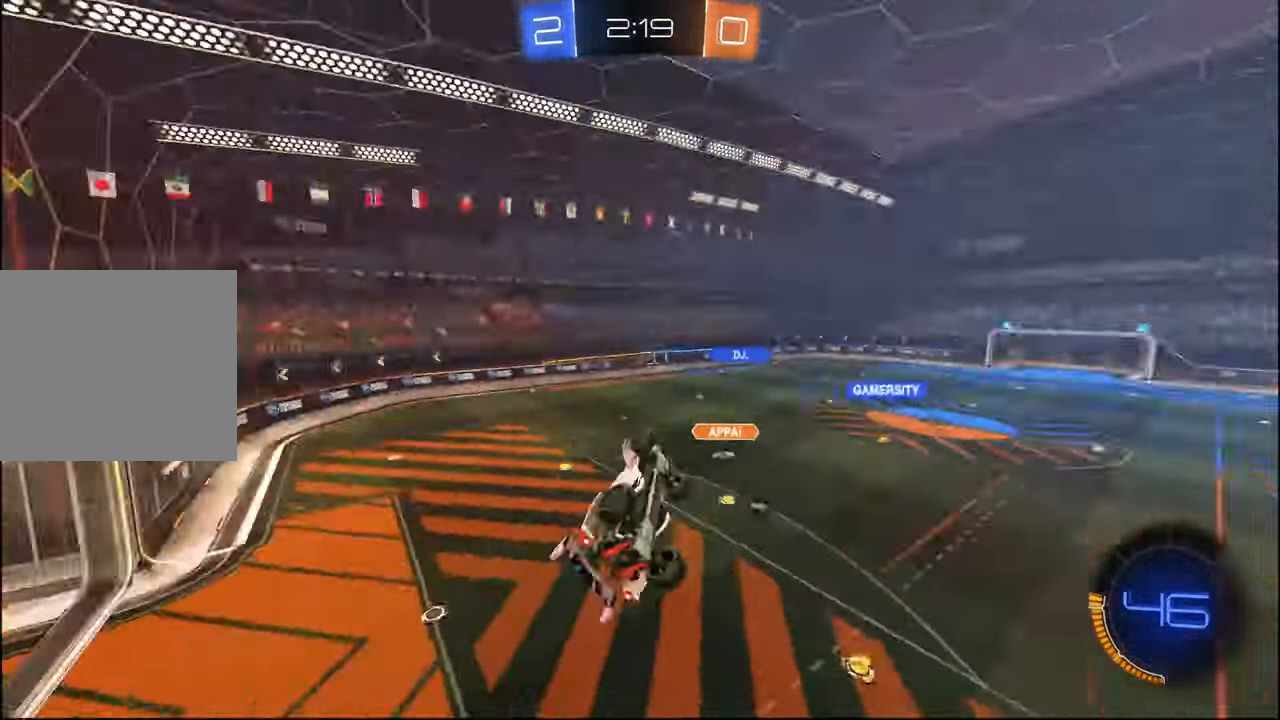
{"buttons": ["L1", "R2"], "left_stick": "center", "right_stick": "center", "events": [[100, "left_stick", "center"], [217, "left_stick", "up"], [500, "left_stick", "center"]]}
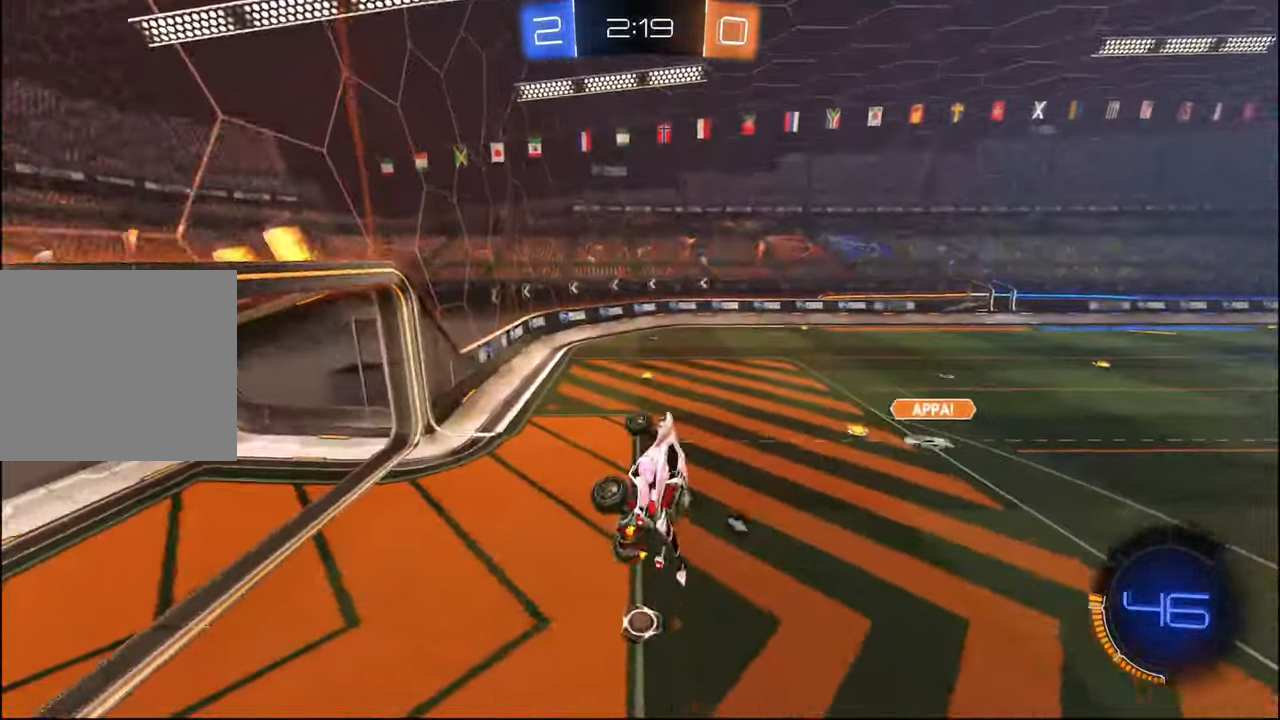
{"buttons": ["R1", "R2"], "left_stick": "center", "right_stick": "center", "events": [[50, "L1", "up"], [184, "left_stick", "down-right"], [217, "R1", "down"], [267, "left_stick", "center"]]}
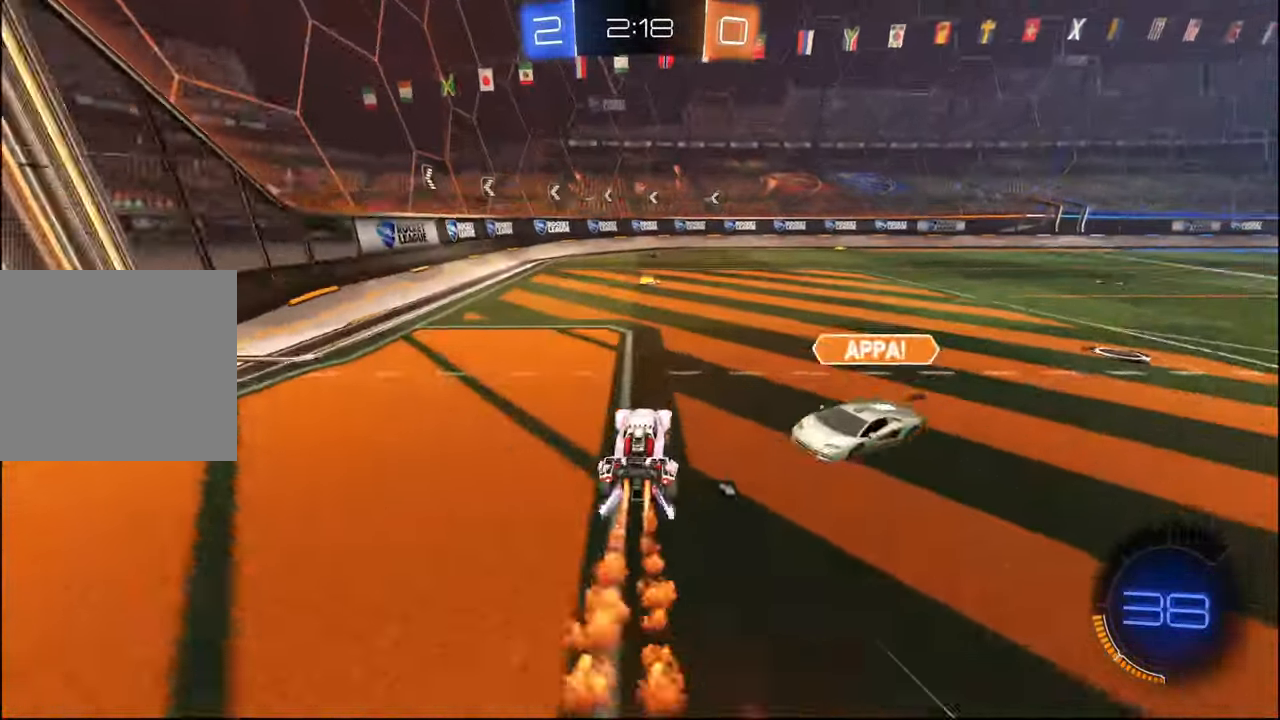
{"buttons": ["R2"], "left_stick": "center", "right_stick": "center", "events": [[50, "left_stick", "left"], [150, "left_stick", "center"], [284, "TRIANGLE", "down"], [284, "left_stick", "right"], [384, "left_stick", "center"], [434, "TRIANGLE", "up"], [467, "R1", "up"]]}
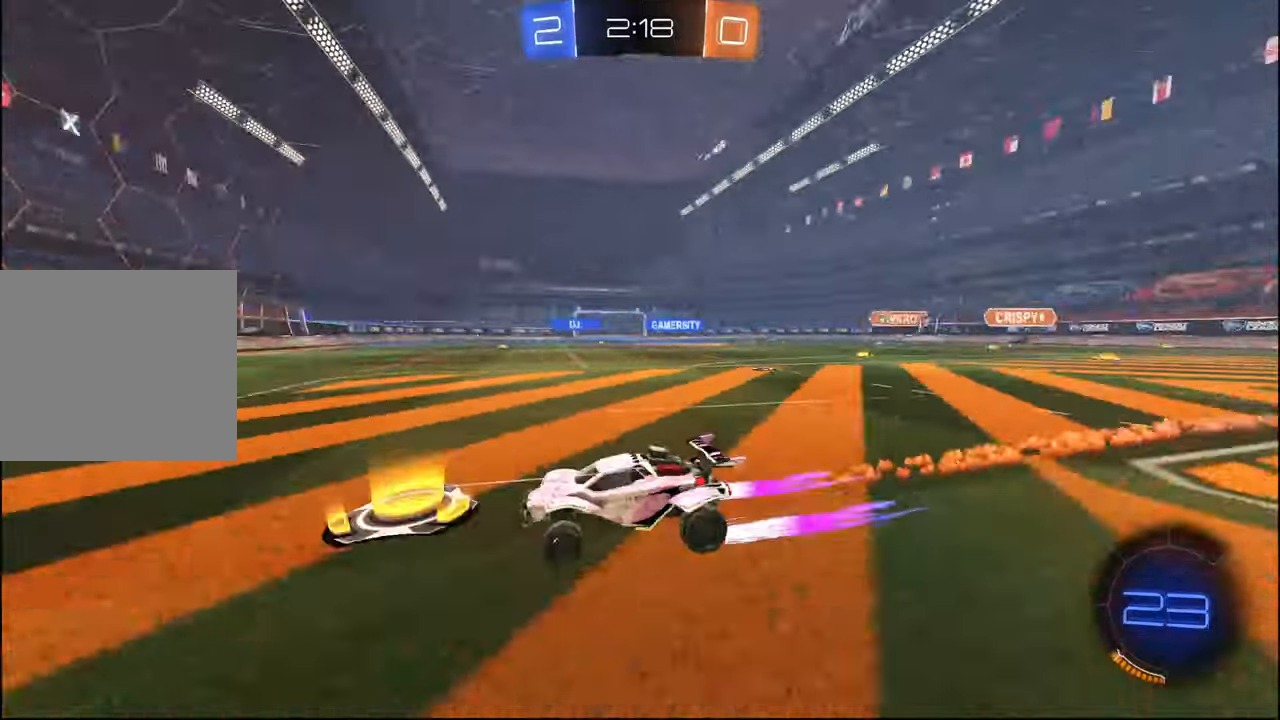
{"buttons": ["L1", "R2"], "left_stick": "right", "right_stick": "center", "events": [[267, "left_stick", "right"], [467, "L1", "down"]]}
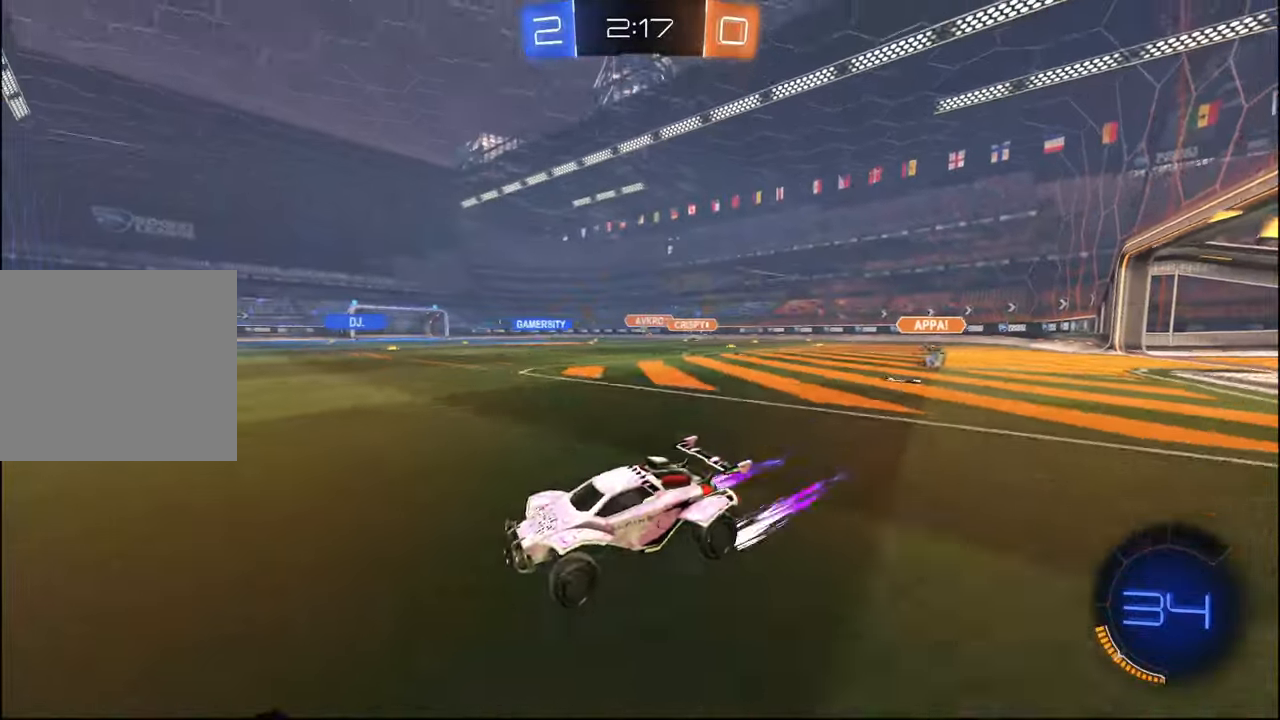
{"buttons": ["R2"], "left_stick": "right", "right_stick": "center", "events": [[34, "L1", "up"]]}
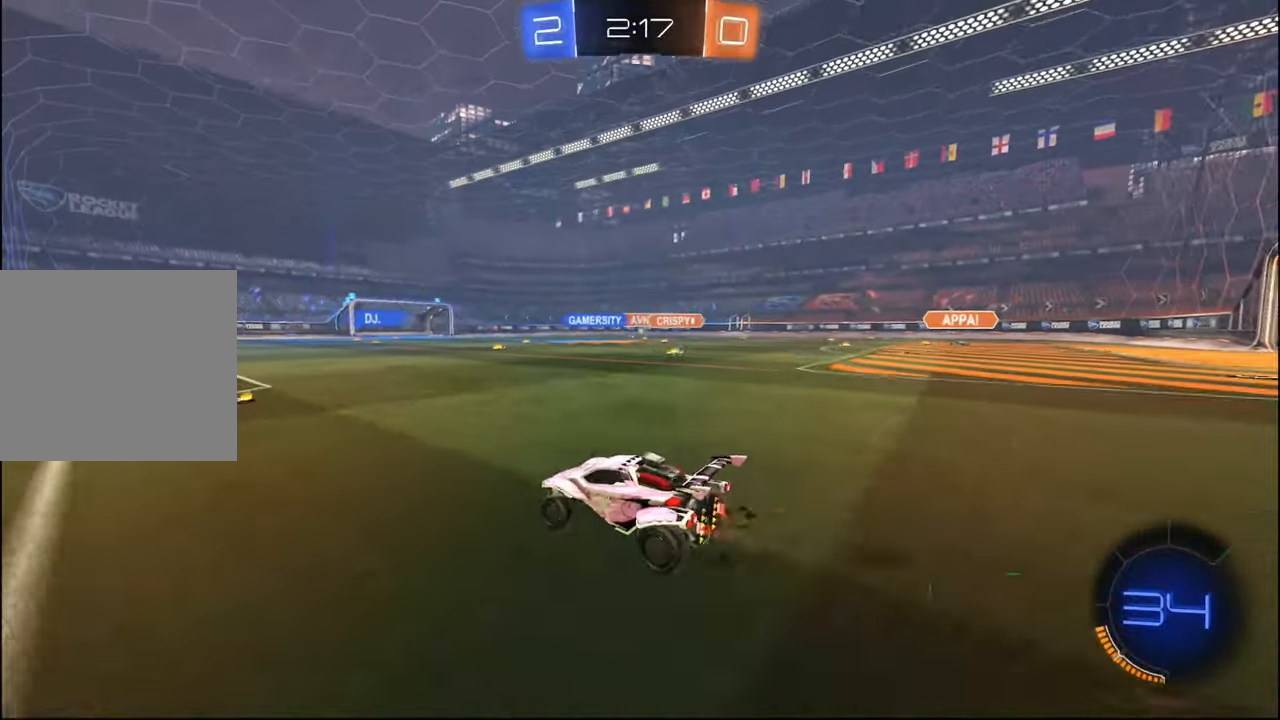
{"buttons": ["L1", "R2"], "left_stick": "down-right", "right_stick": "center", "events": [[67, "CROSS", "down"], [117, "L1", "down"], [134, "CROSS", "up"], [200, "CROSS", "down"], [234, "left_stick", "down-right"], [267, "CROSS", "up"]]}
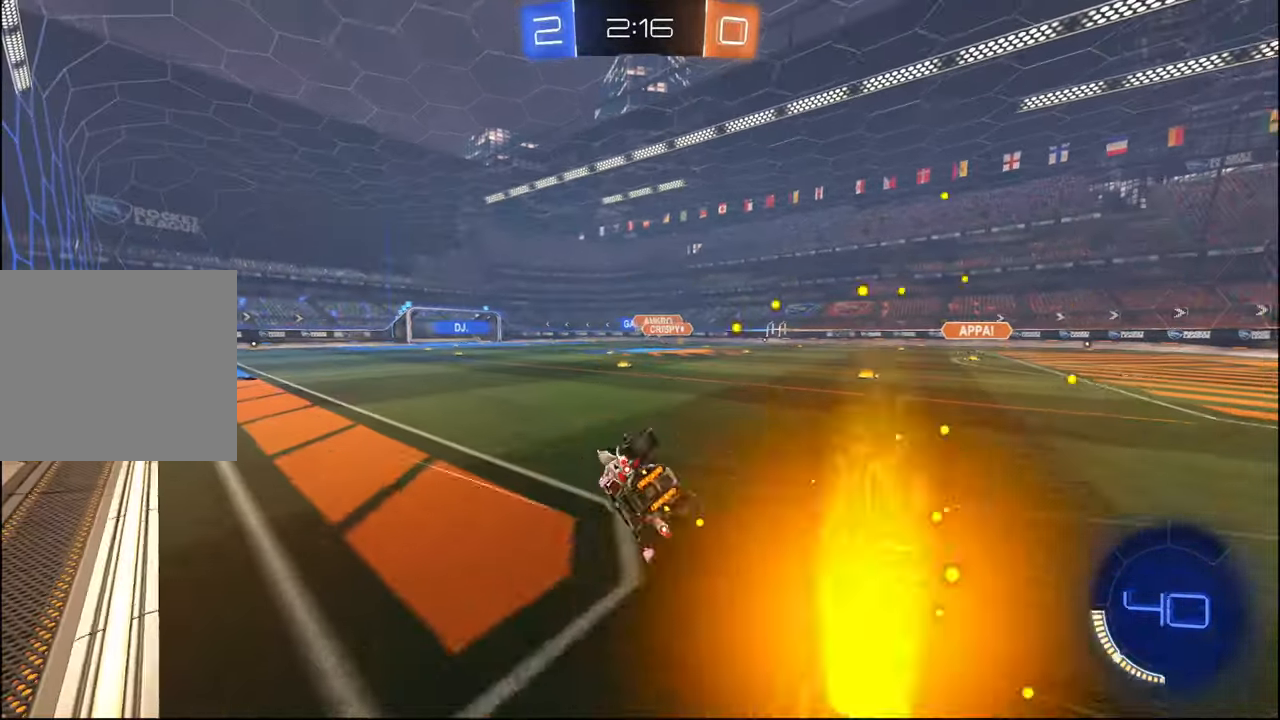
{"buttons": ["L1", "R2"], "left_stick": "center", "right_stick": "center", "events": [[84, "R1", "down"], [200, "R1", "up"], [284, "left_stick", "down"], [467, "left_stick", "center"]]}
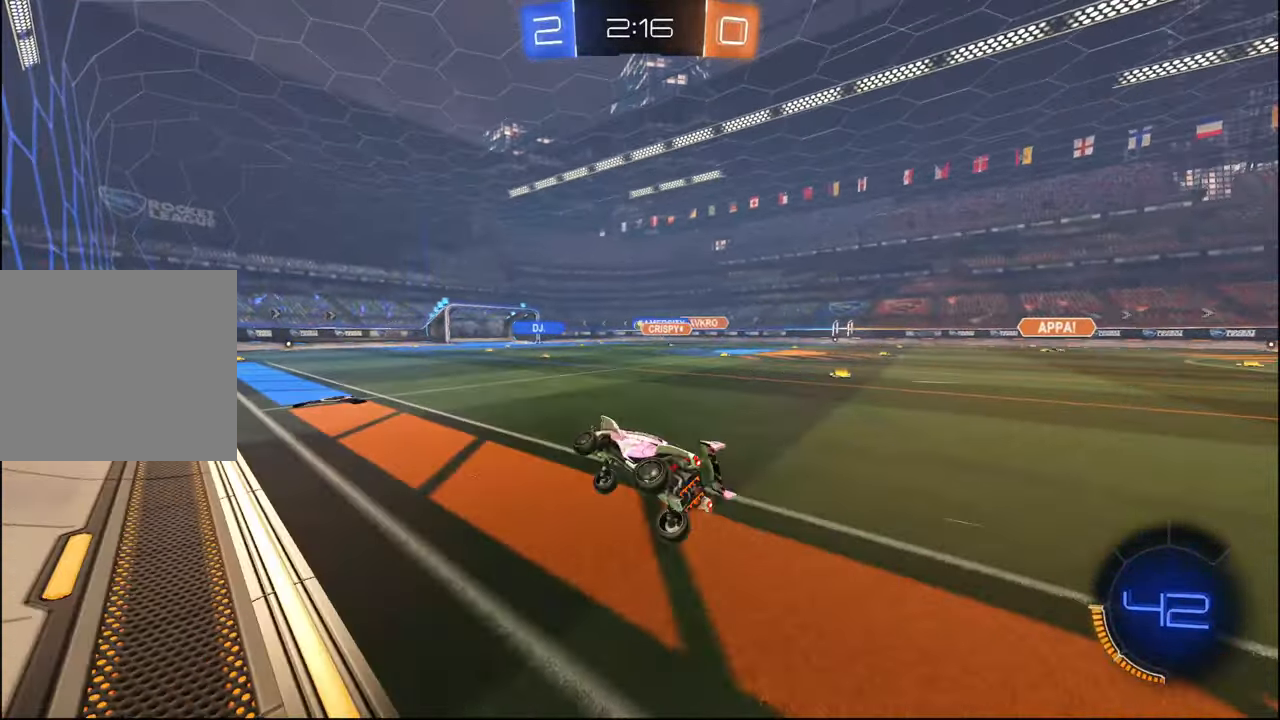
{"buttons": ["R2"], "left_stick": "right", "right_stick": "center", "events": [[34, "L1", "up"], [450, "left_stick", "right"]]}
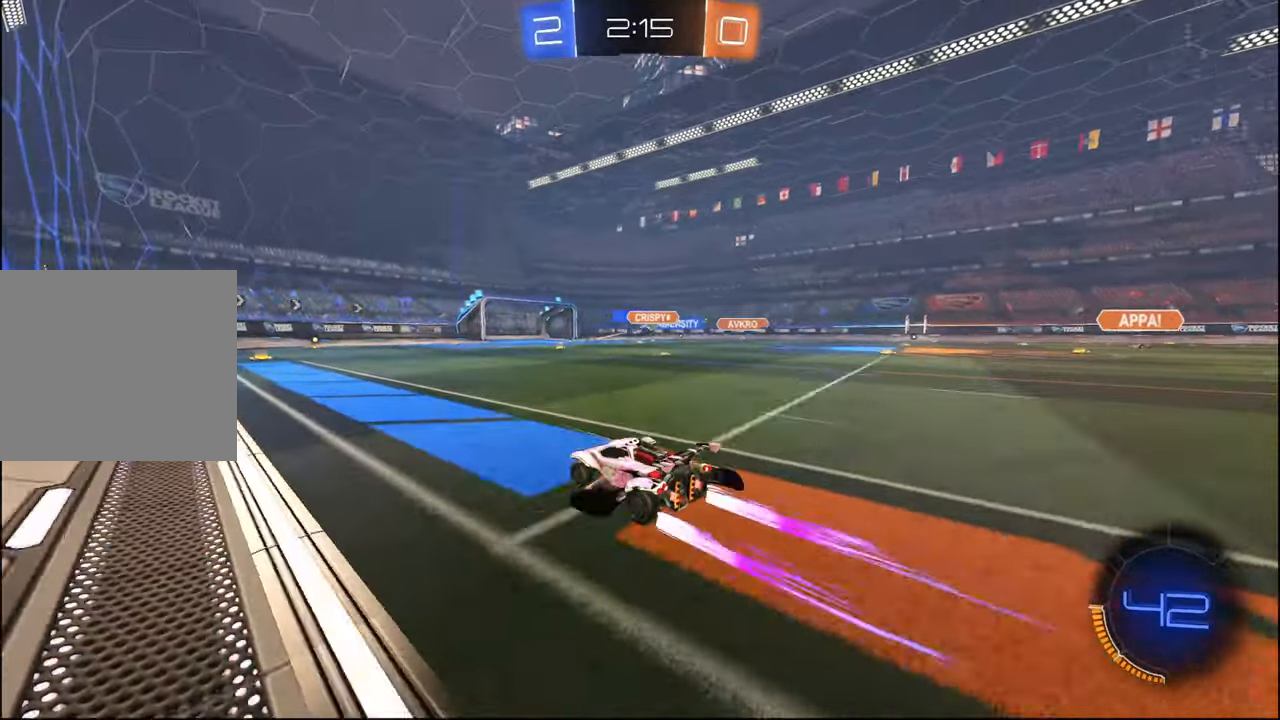
{"buttons": ["R2"], "left_stick": "right", "right_stick": "center", "events": [[250, "L1", "down"], [334, "L1", "up"]]}
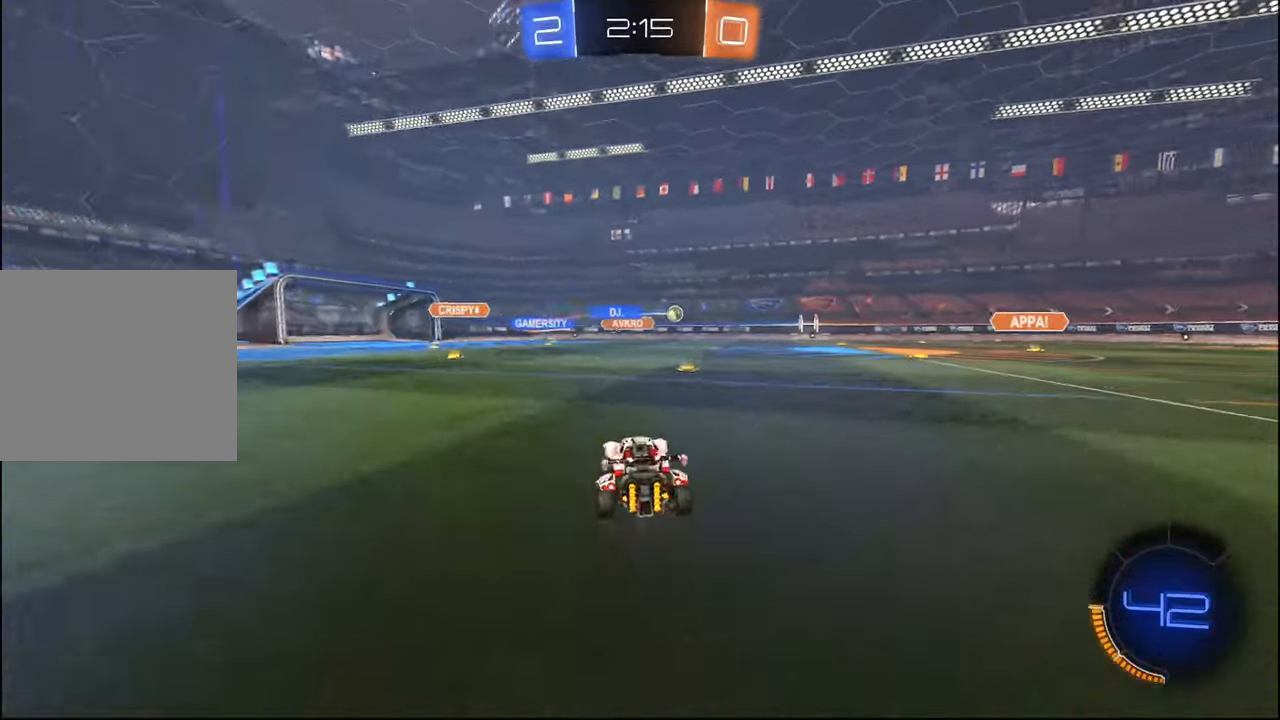
{"buttons": ["R2"], "left_stick": "right", "right_stick": "center", "events": [[117, "left_stick", "center"], [234, "left_stick", "left"], [367, "left_stick", "center"], [434, "left_stick", "right"]]}
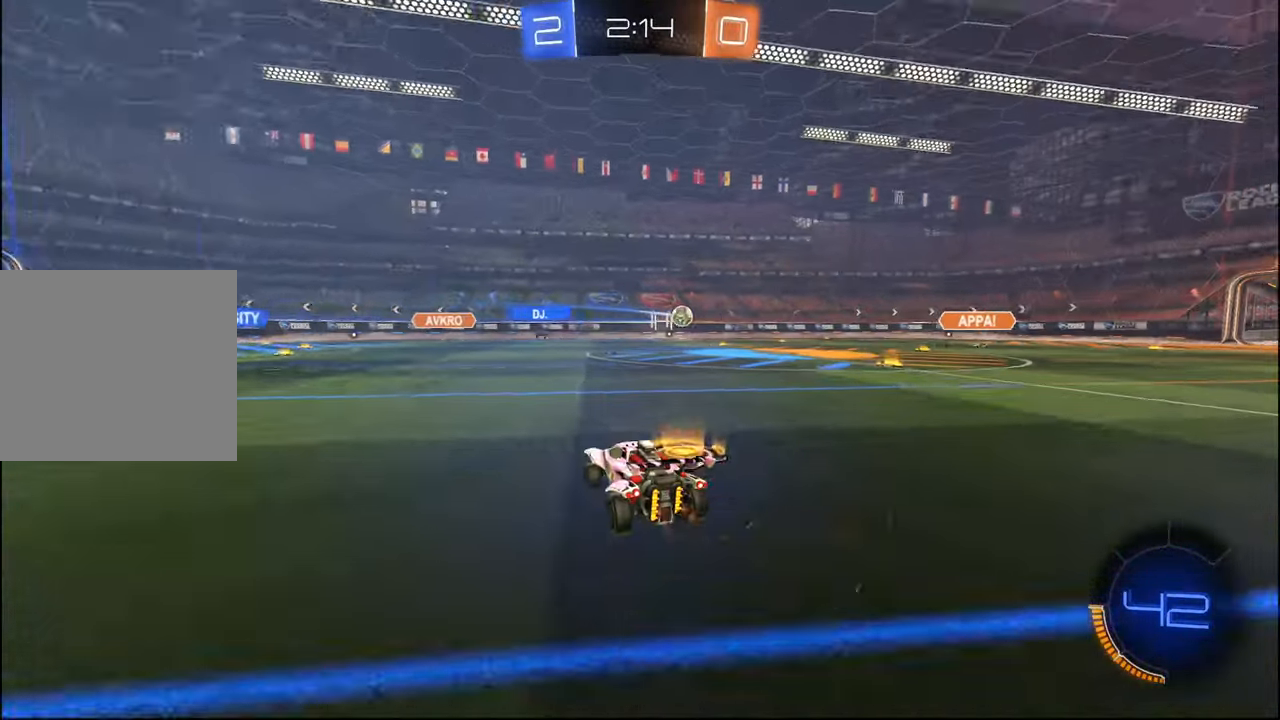
{"buttons": ["R2"], "left_stick": "right", "right_stick": "center", "events": [[200, "L1", "down"], [284, "L1", "up"], [450, "L1", "down"], [500, "L1", "up"]]}
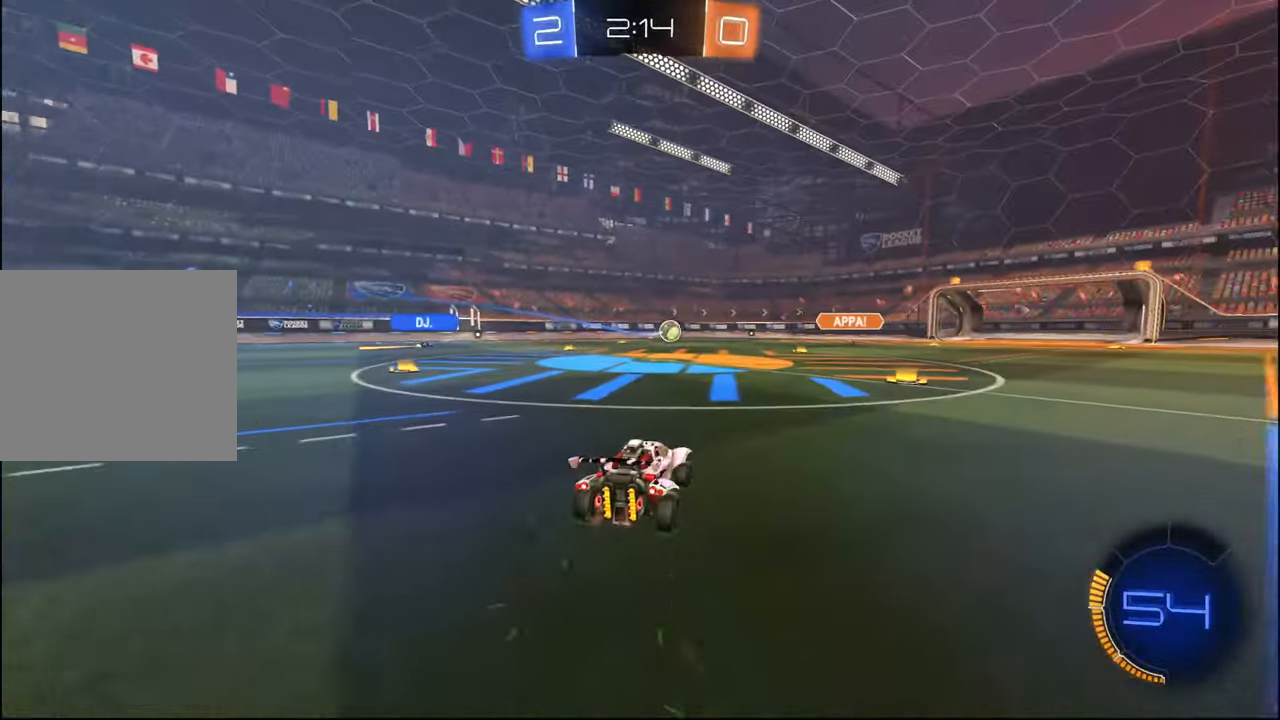
{"buttons": ["R2"], "left_stick": "left", "right_stick": "center", "events": [[334, "left_stick", "center"], [384, "left_stick", "left"]]}
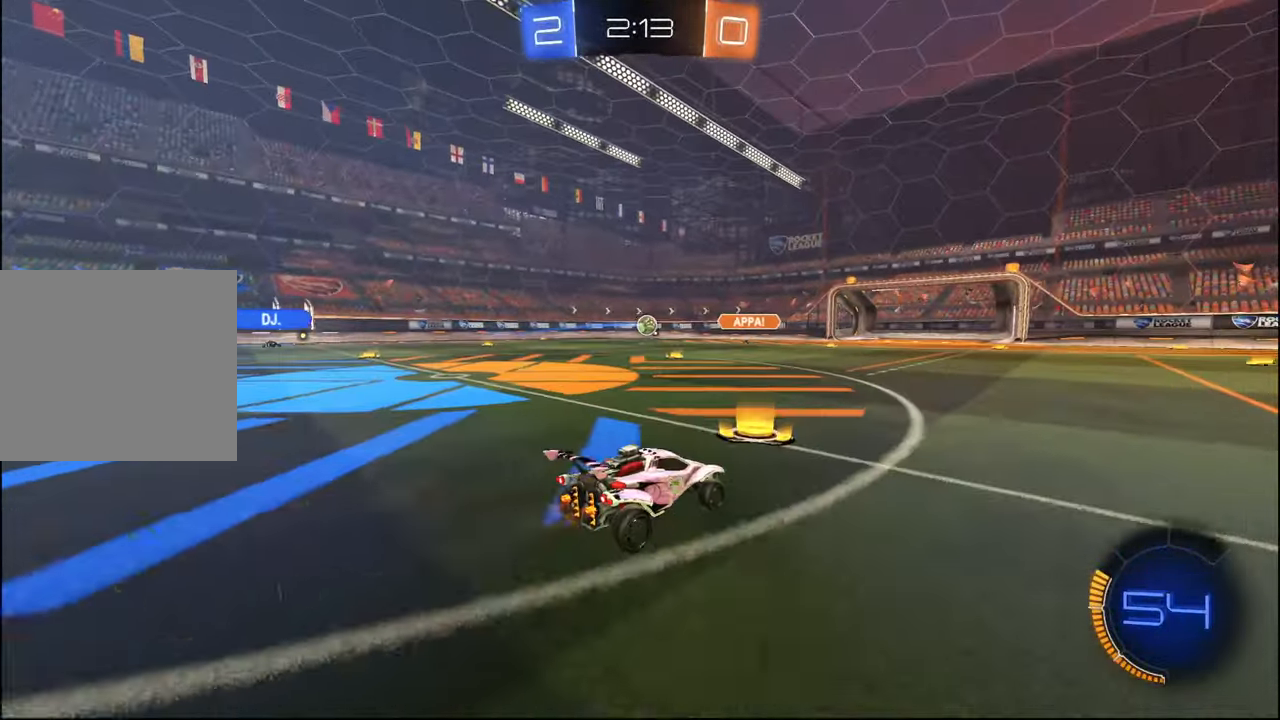
{"buttons": ["R2"], "left_stick": "left", "right_stick": "center", "events": [[117, "left_stick", "center"], [250, "left_stick", "left"], [384, "left_stick", "center"], [500, "left_stick", "left"]]}
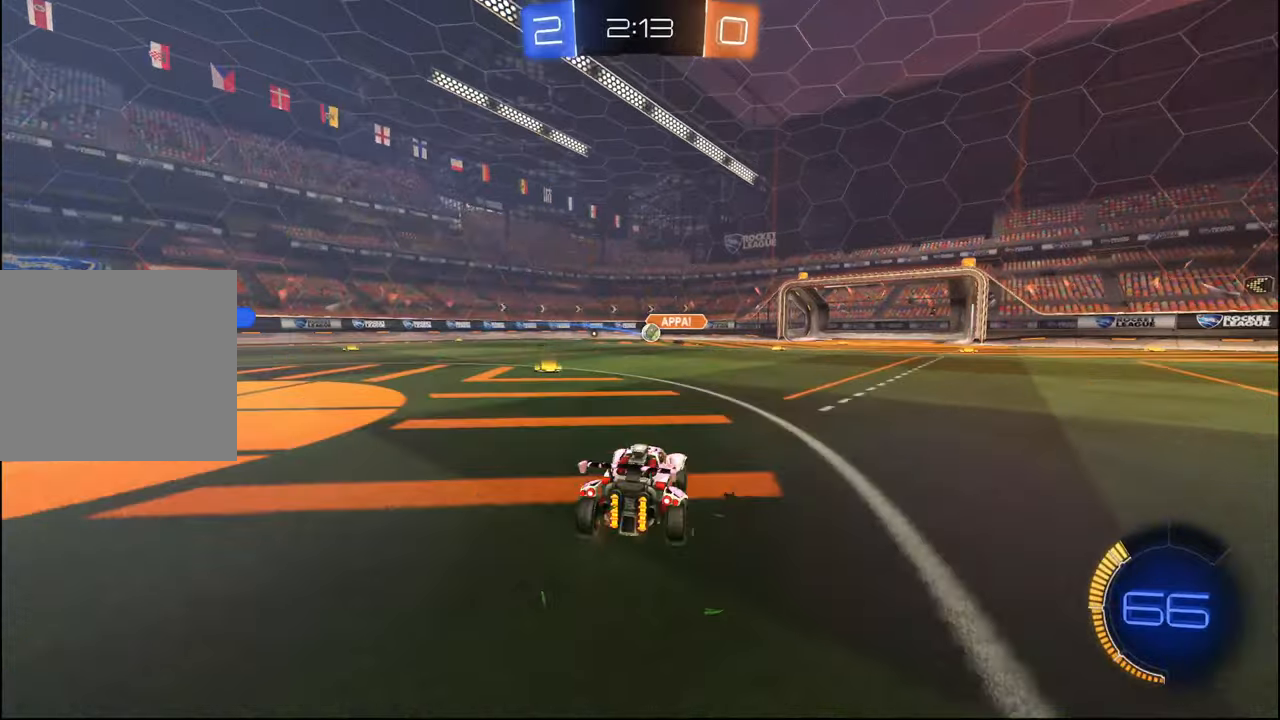
{"buttons": ["R2"], "left_stick": "left", "right_stick": "left", "events": [[134, "left_stick", "center"], [317, "right_stick", "left"], [367, "left_stick", "left"]]}
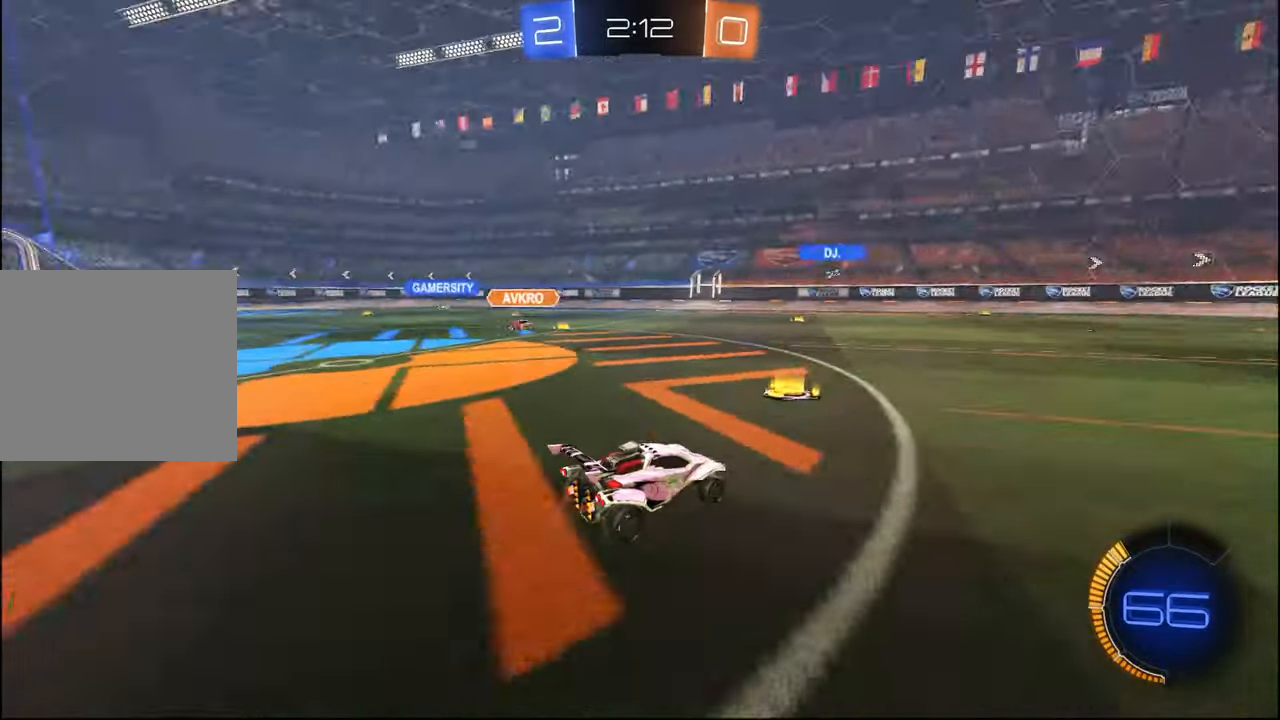
{"buttons": ["R2"], "left_stick": "left", "right_stick": "center", "events": [[450, "right_stick", "center"]]}
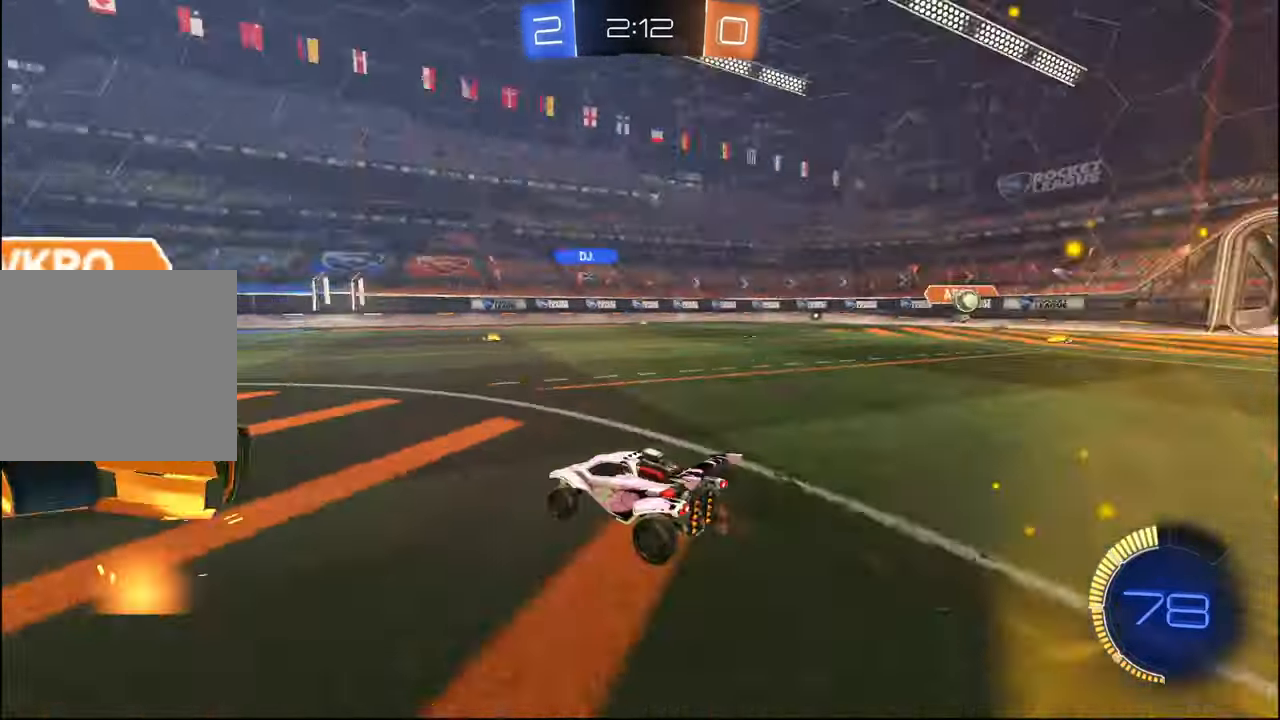
{"buttons": ["R2"], "left_stick": "left", "right_stick": "center", "events": [[100, "left_stick", "center"], [200, "left_stick", "left"]]}
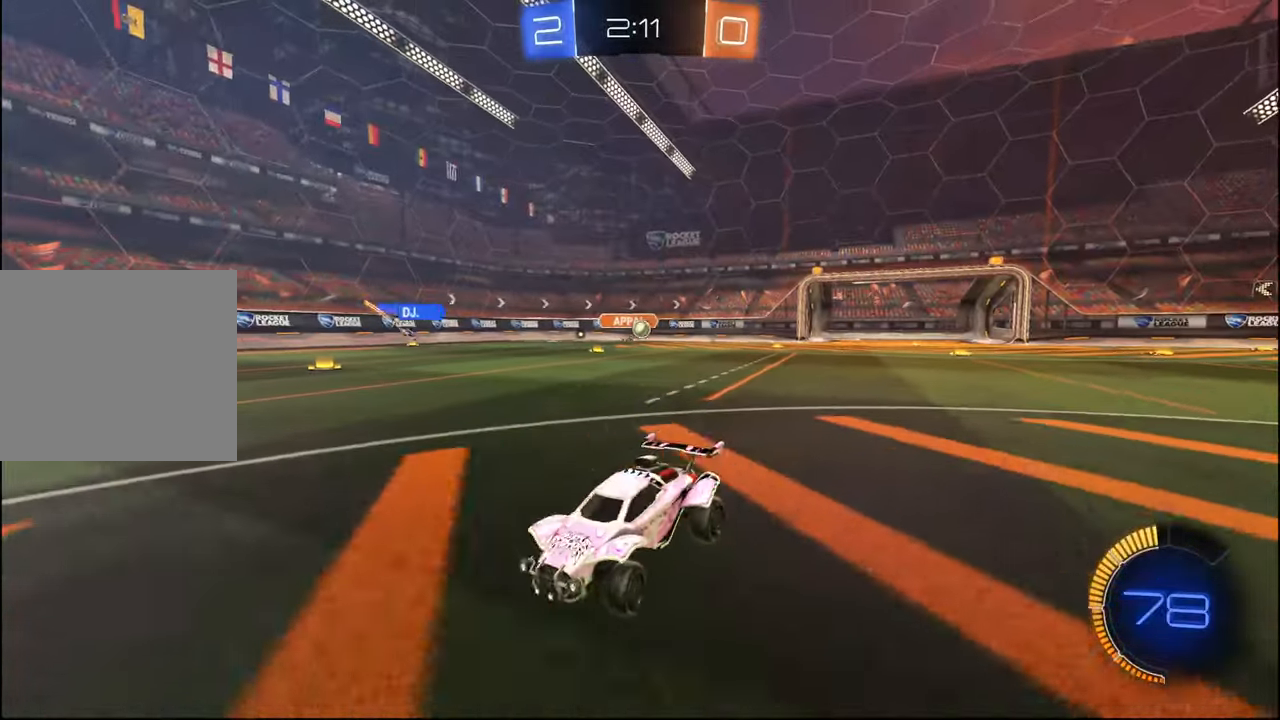
{"buttons": ["R2"], "left_stick": "right", "right_stick": "center", "events": [[100, "L1", "down"], [200, "L1", "up"], [367, "left_stick", "center"], [417, "left_stick", "right"]]}
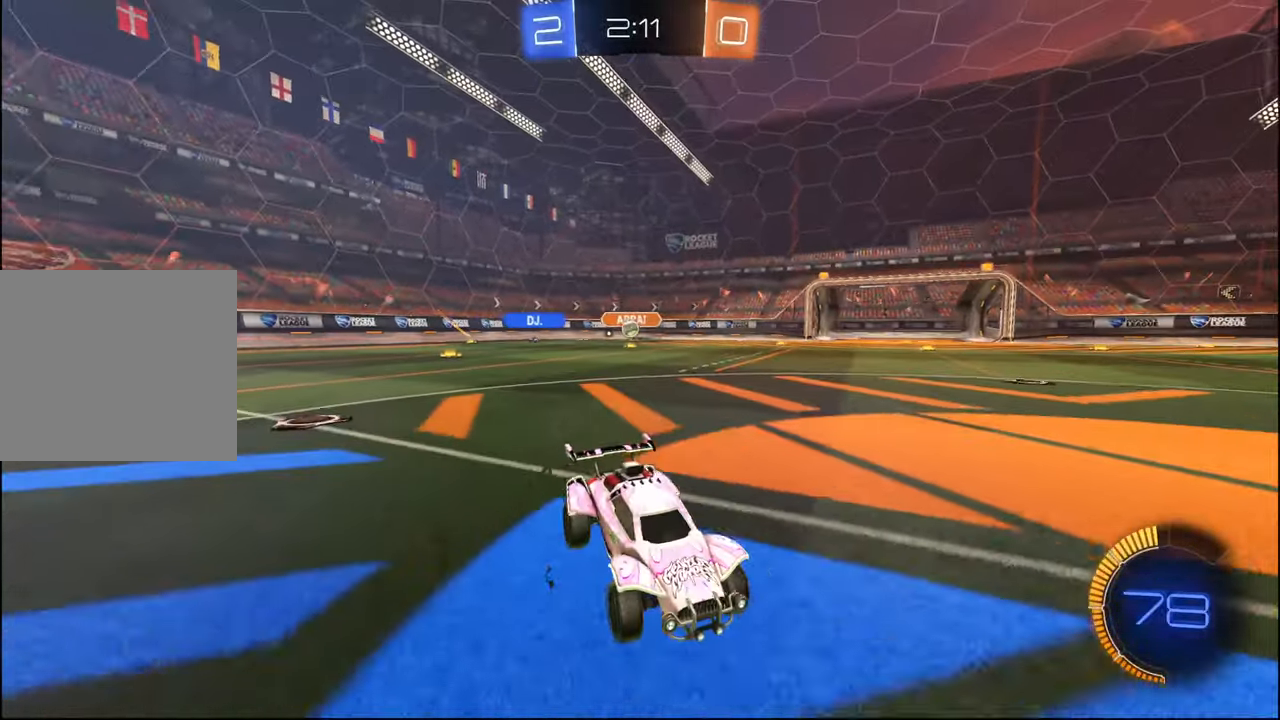
{"buttons": ["R2"], "left_stick": "right", "right_stick": "center", "events": [[284, "left_stick", "center"], [384, "left_stick", "right"]]}
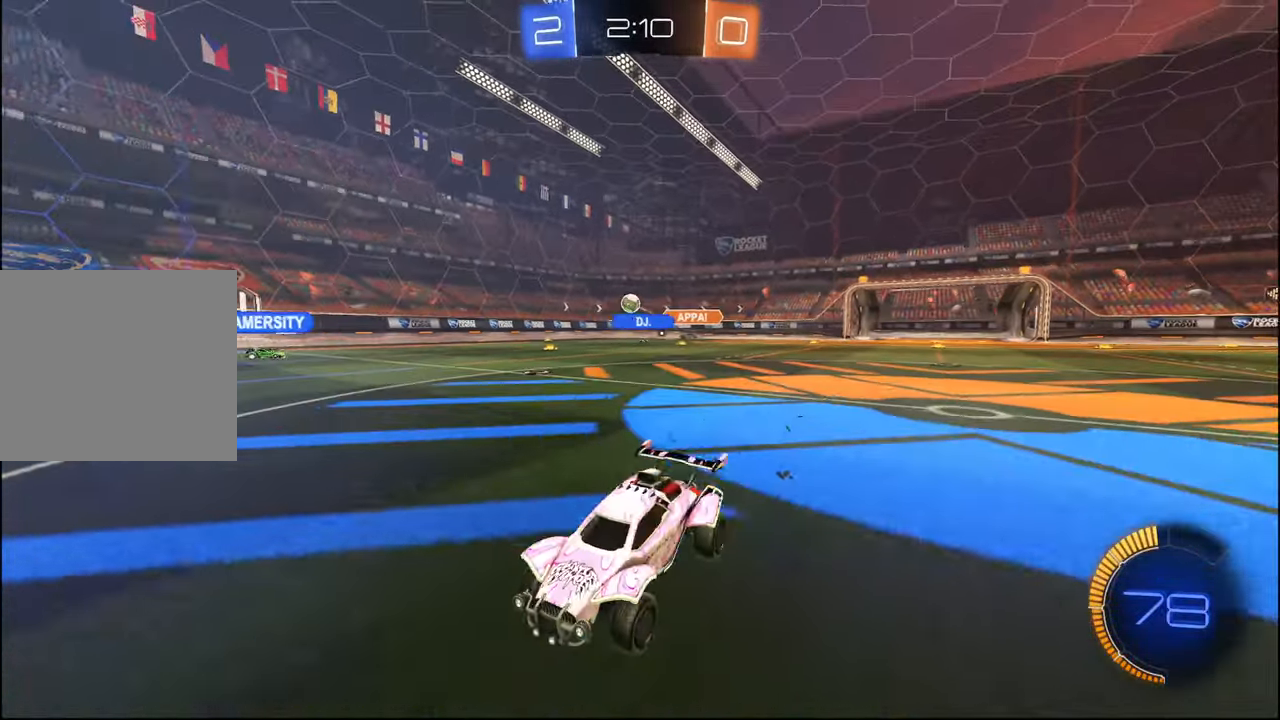
{"buttons": ["R1", "R2"], "left_stick": "center", "right_stick": "center", "events": [[17, "L1", "down"], [34, "R1", "down"], [84, "L1", "up"], [167, "left_stick", "center"], [250, "left_stick", "left"], [500, "left_stick", "center"]]}
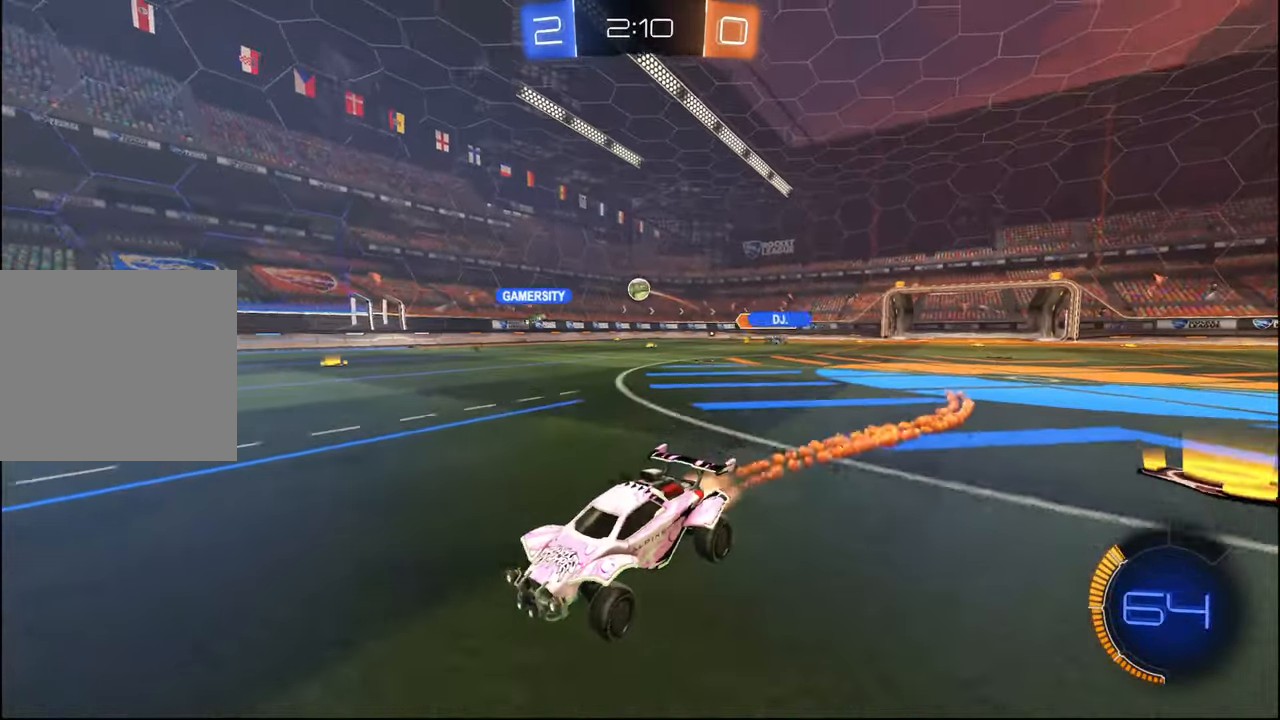
{"buttons": ["R2"], "left_stick": "center", "right_stick": "center", "events": [[50, "R1", "up"], [134, "left_stick", "left"], [484, "left_stick", "center"]]}